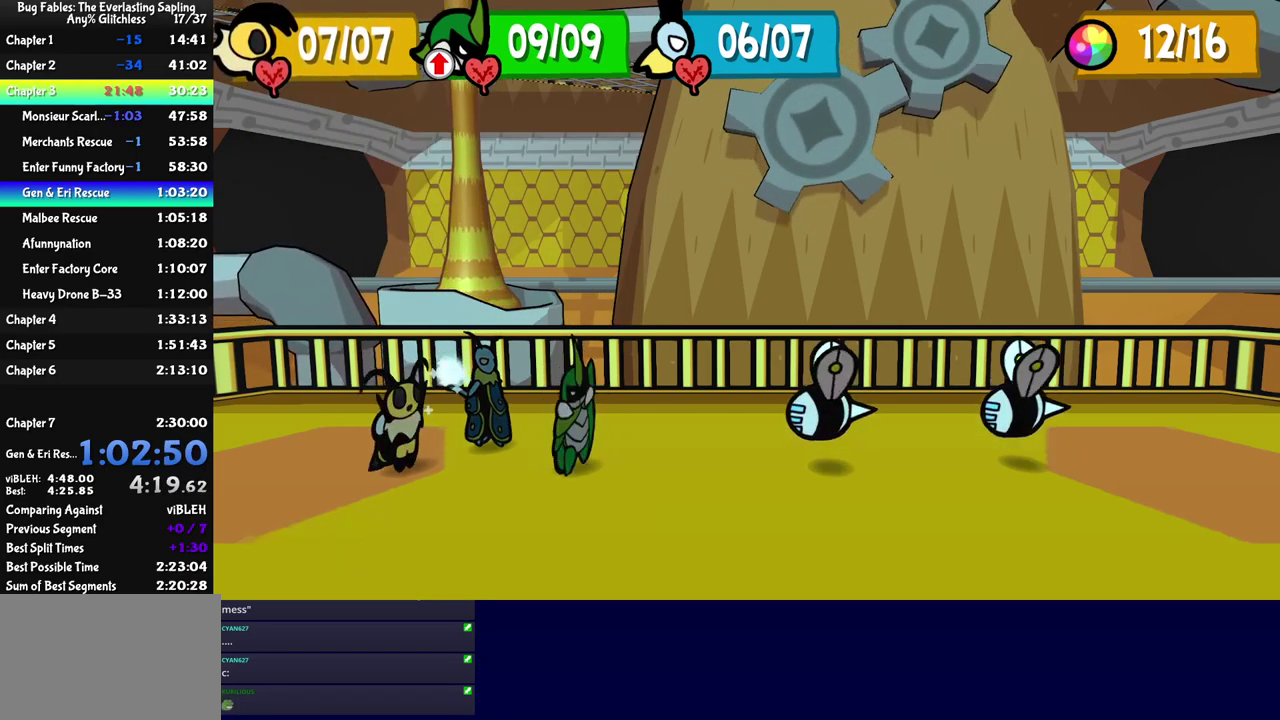
Gameplay with a controller (Nintendo layout); each line is a JSON object with the inputs held at the frame after it. "events" lists button and stick changes between this image and that frame as [ms after this image, input, new state], when the widget could be followed in between. Not read: A B L1 L3 R1 R3.
{"buttons": ["DPAD_LEFT"], "left_stick": "center", "events": [[350, "DPAD_LEFT", "down"], [400, "DPAD_LEFT", "up"], [467, "DPAD_LEFT", "down"]]}
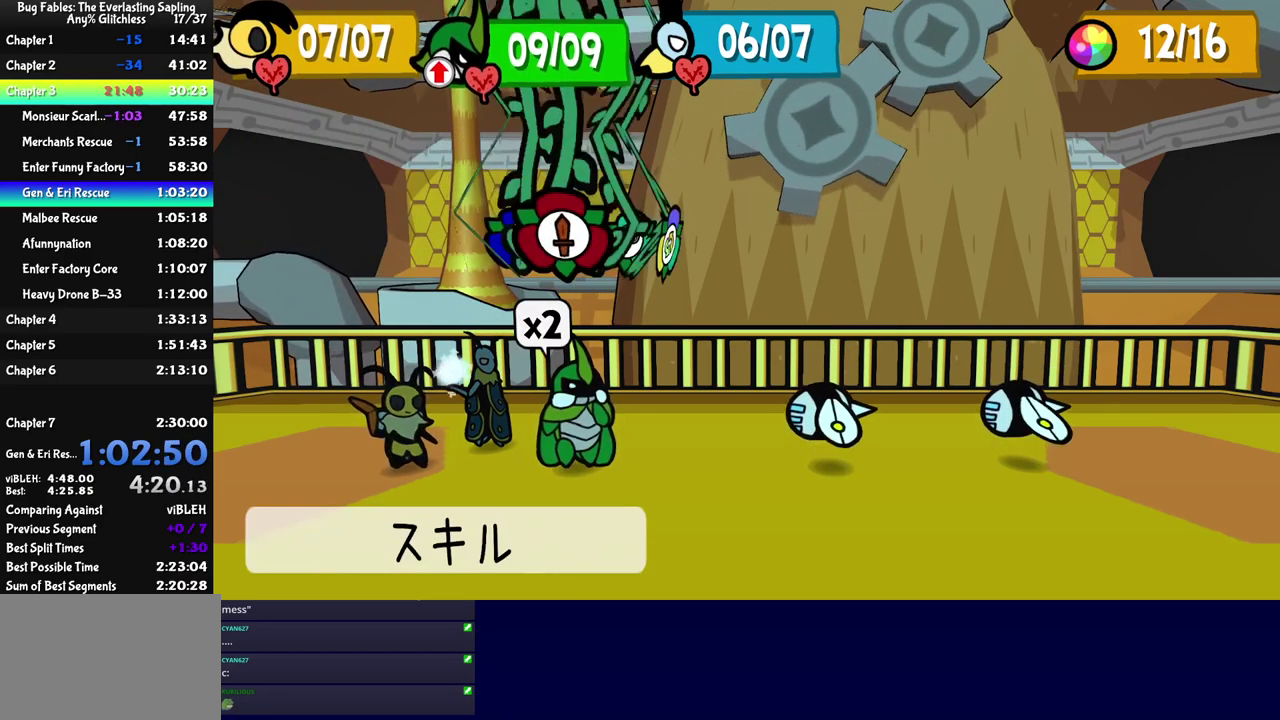
{"buttons": [], "left_stick": "center", "events": [[33, "DPAD_LEFT", "up"], [117, "C_DOWN", "down"], [167, "C_DOWN", "up"], [317, "DPAD_DOWN", "down"], [417, "DPAD_DOWN", "up"]]}
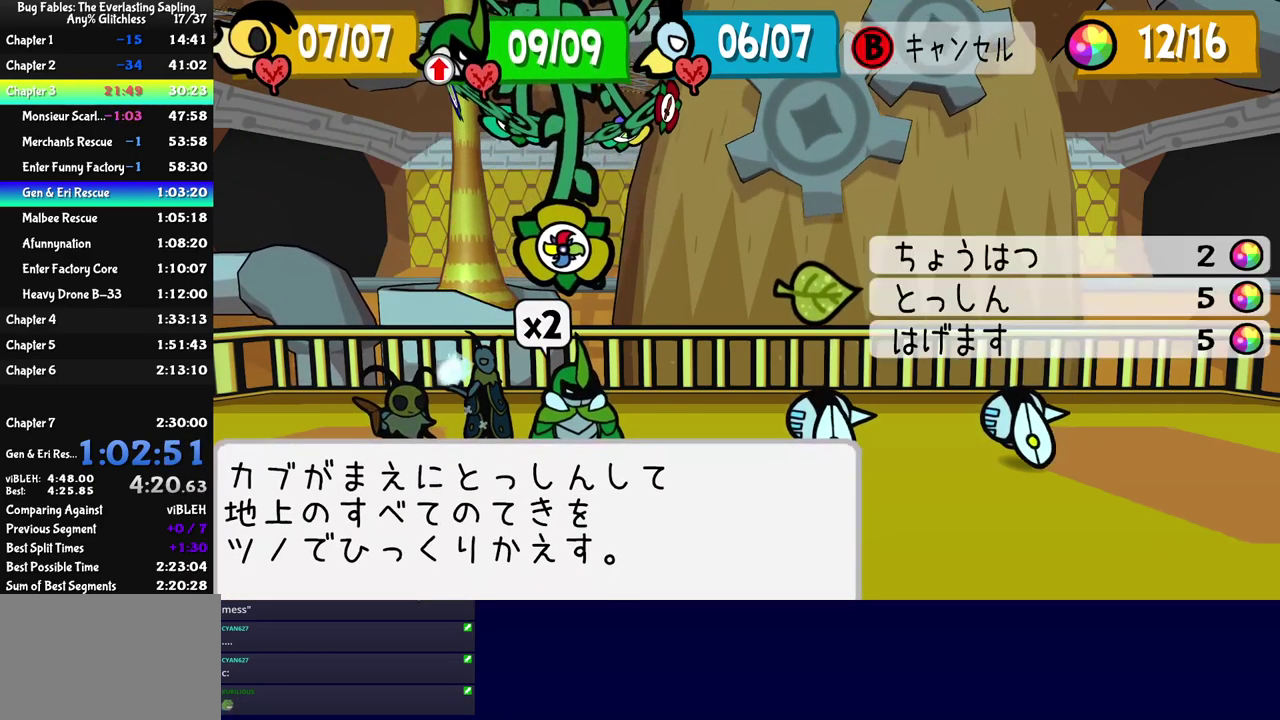
{"buttons": ["C_DOWN"], "left_stick": "center", "events": [[116, "C_DOWN", "down"], [166, "C_DOWN", "up"], [216, "C_DOWN", "down"], [266, "C_DOWN", "up"], [316, "C_DOWN", "down"]]}
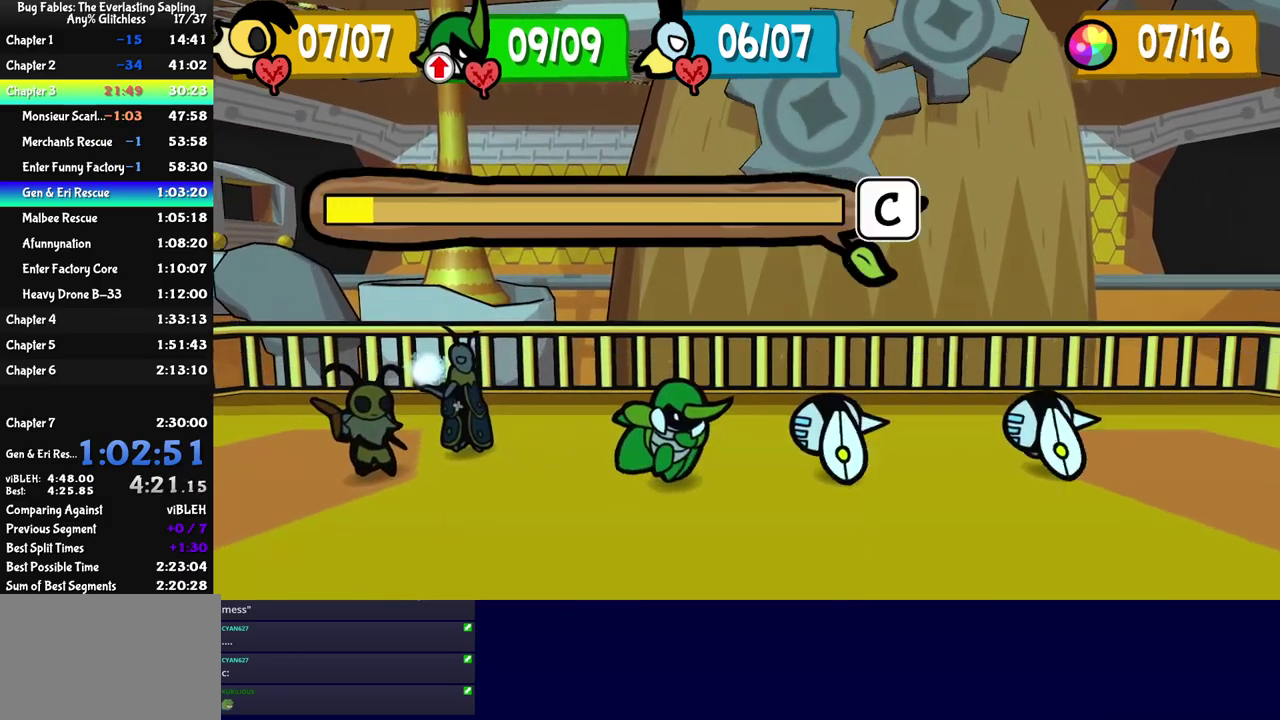
{"buttons": [], "left_stick": "center", "events": [[300, "C_DOWN", "up"], [350, "C_DOWN", "down"], [400, "C_DOWN", "up"], [450, "C_DOWN", "down"], [500, "C_DOWN", "up"]]}